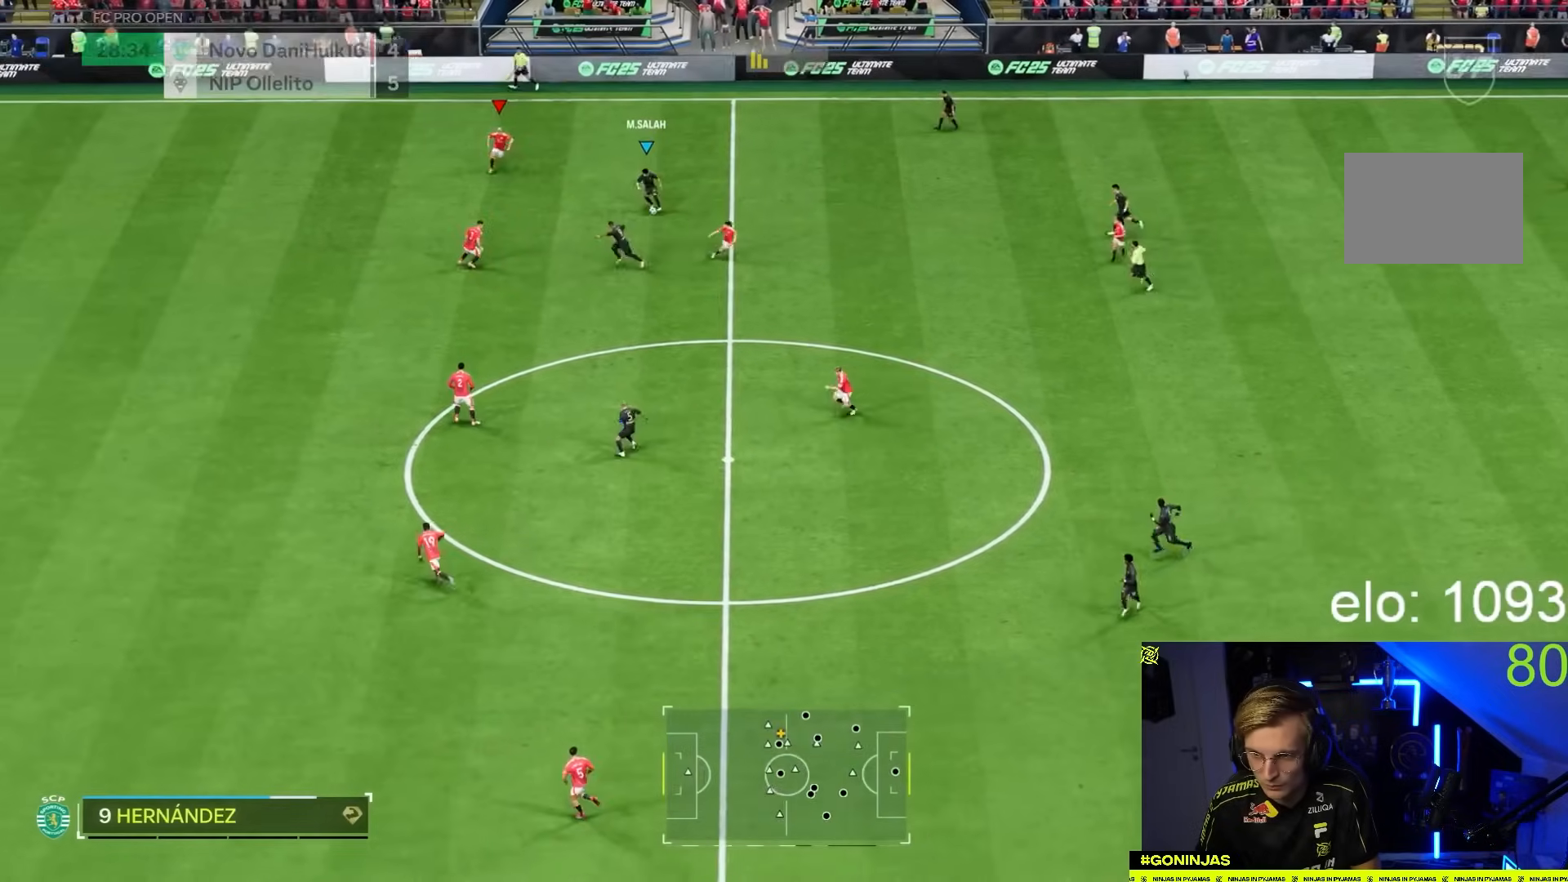
Gameplay with a controller (PlayStation layout); each line is a JSON object with the inputs held at the frame after it (dt_ms = milliseconds from this image to that frame). "button_events" lists button changes between this image and that frame as [ms after this image, input, new state], when the widget could be followed in between (sticks are given only as held states). Not read: L3 R3.
{"dt_ms": 500, "buttons": ["R1"], "left_stick": "down-left", "right_stick": "center", "button_events": [[17, "R1", "down"]]}
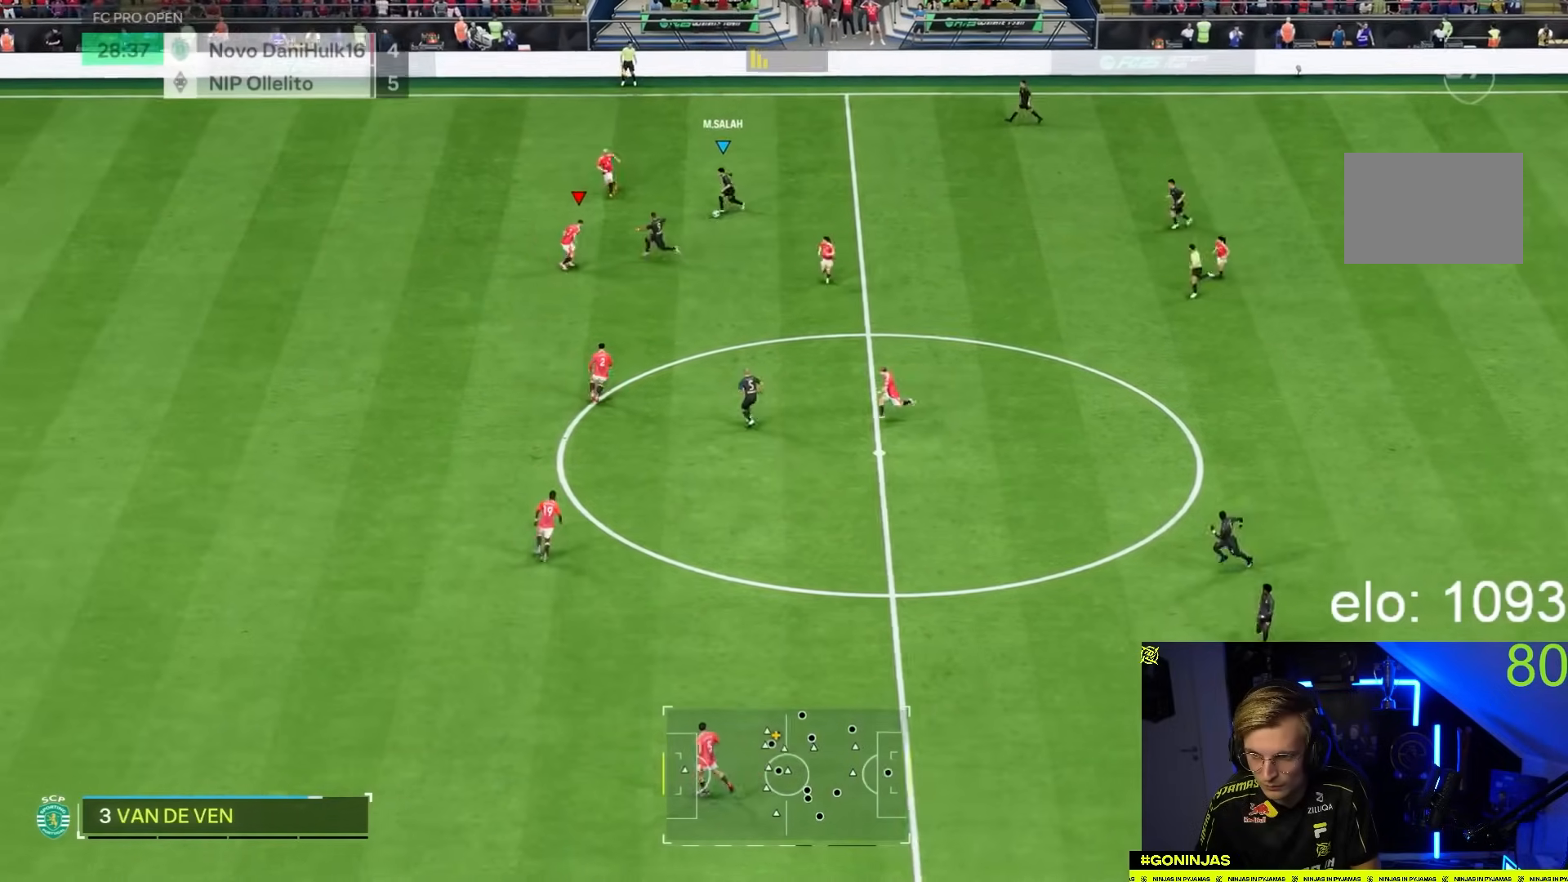
{"dt_ms": 1000, "buttons": [], "left_stick": "left", "right_stick": "center"}
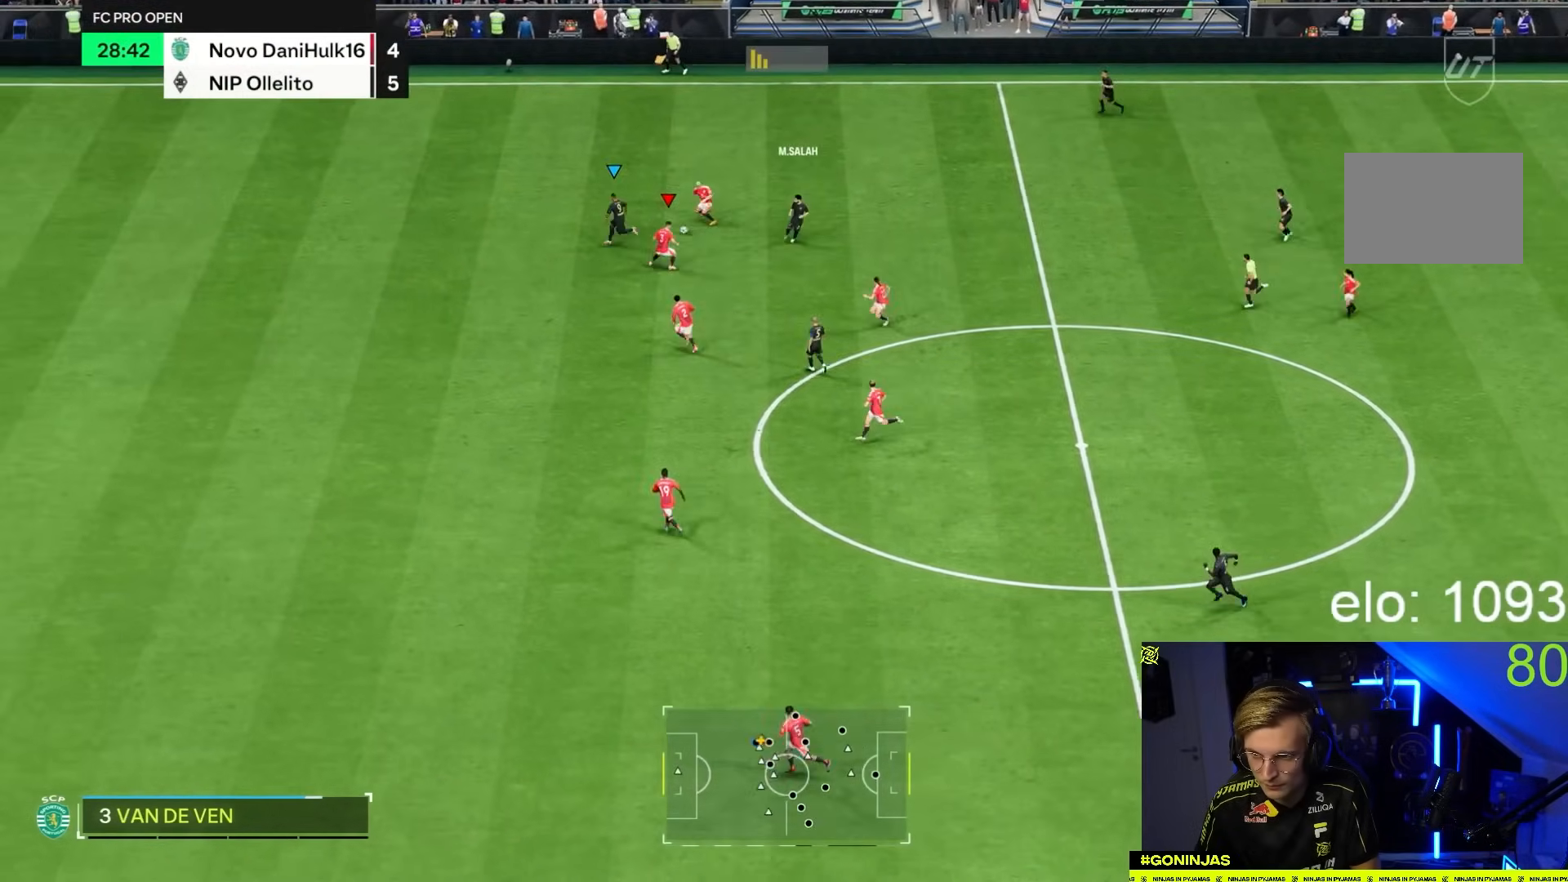
{"dt_ms": 500, "buttons": ["R2"], "left_stick": "down-left", "right_stick": "center", "button_events": [[183, "R2", "down"]]}
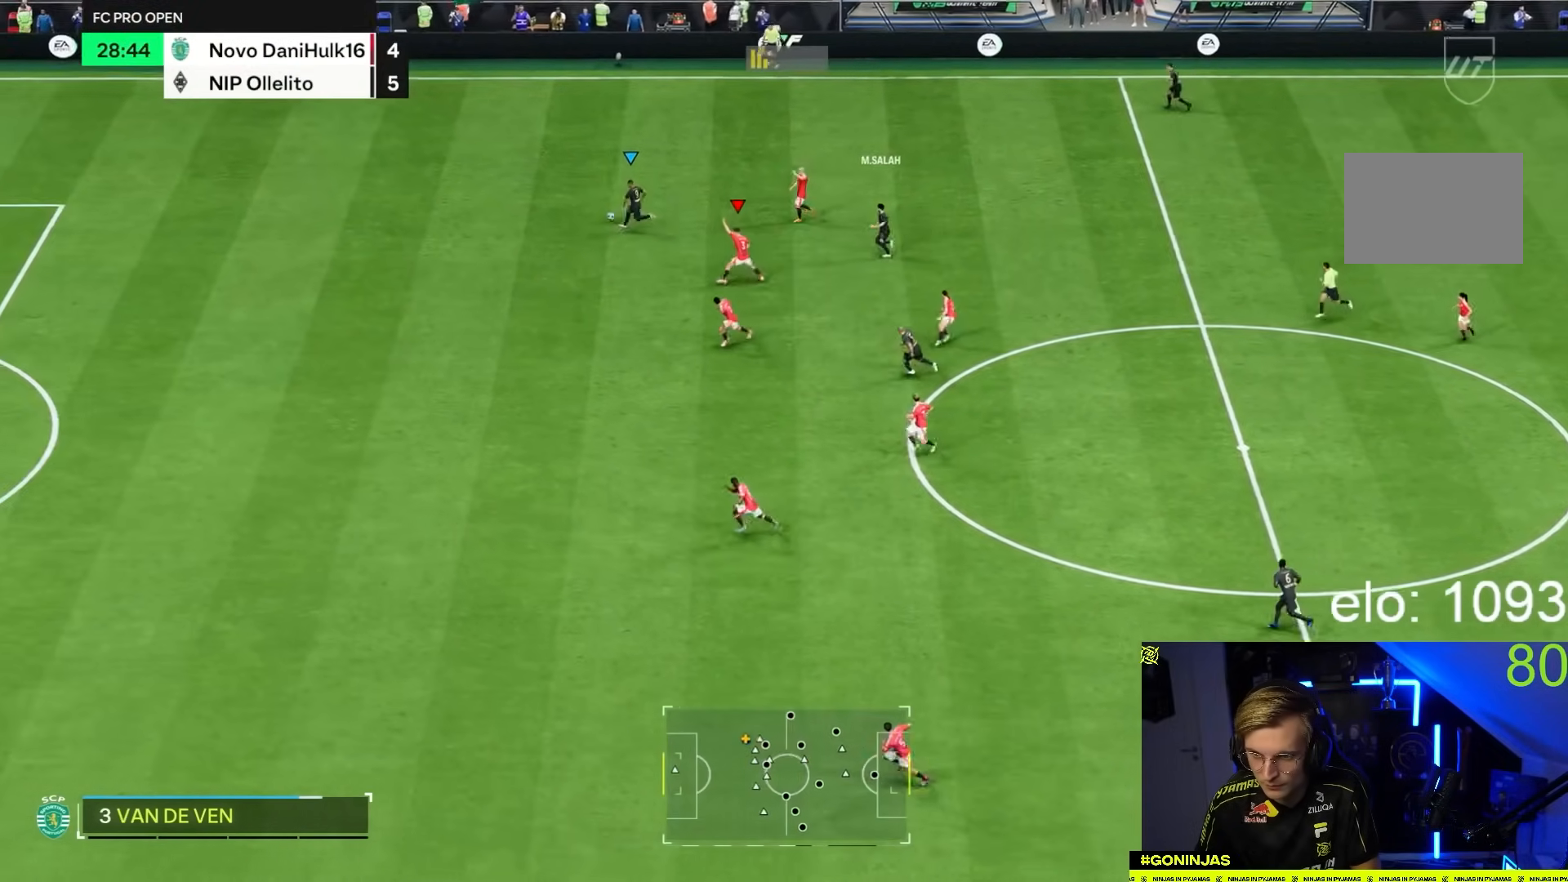
{"dt_ms": 500, "buttons": ["R2"], "left_stick": "down-left", "right_stick": "center", "button_events": [[100, "L1", "down"], [200, "L1", "up"]]}
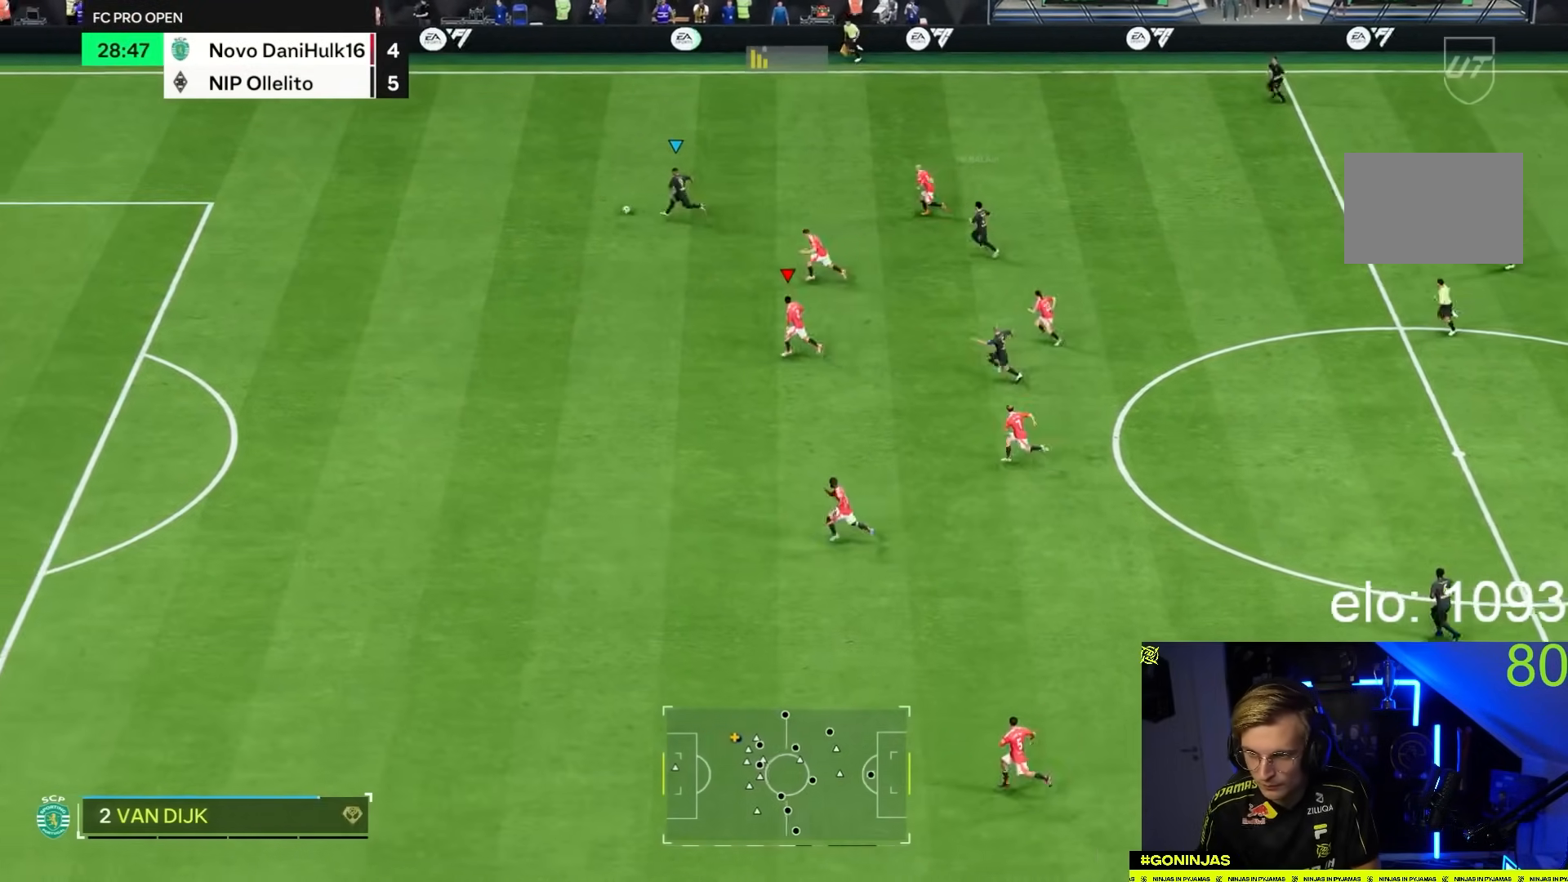
{"dt_ms": 500, "buttons": ["R2"], "left_stick": "down-left", "right_stick": "center", "button_events": []}
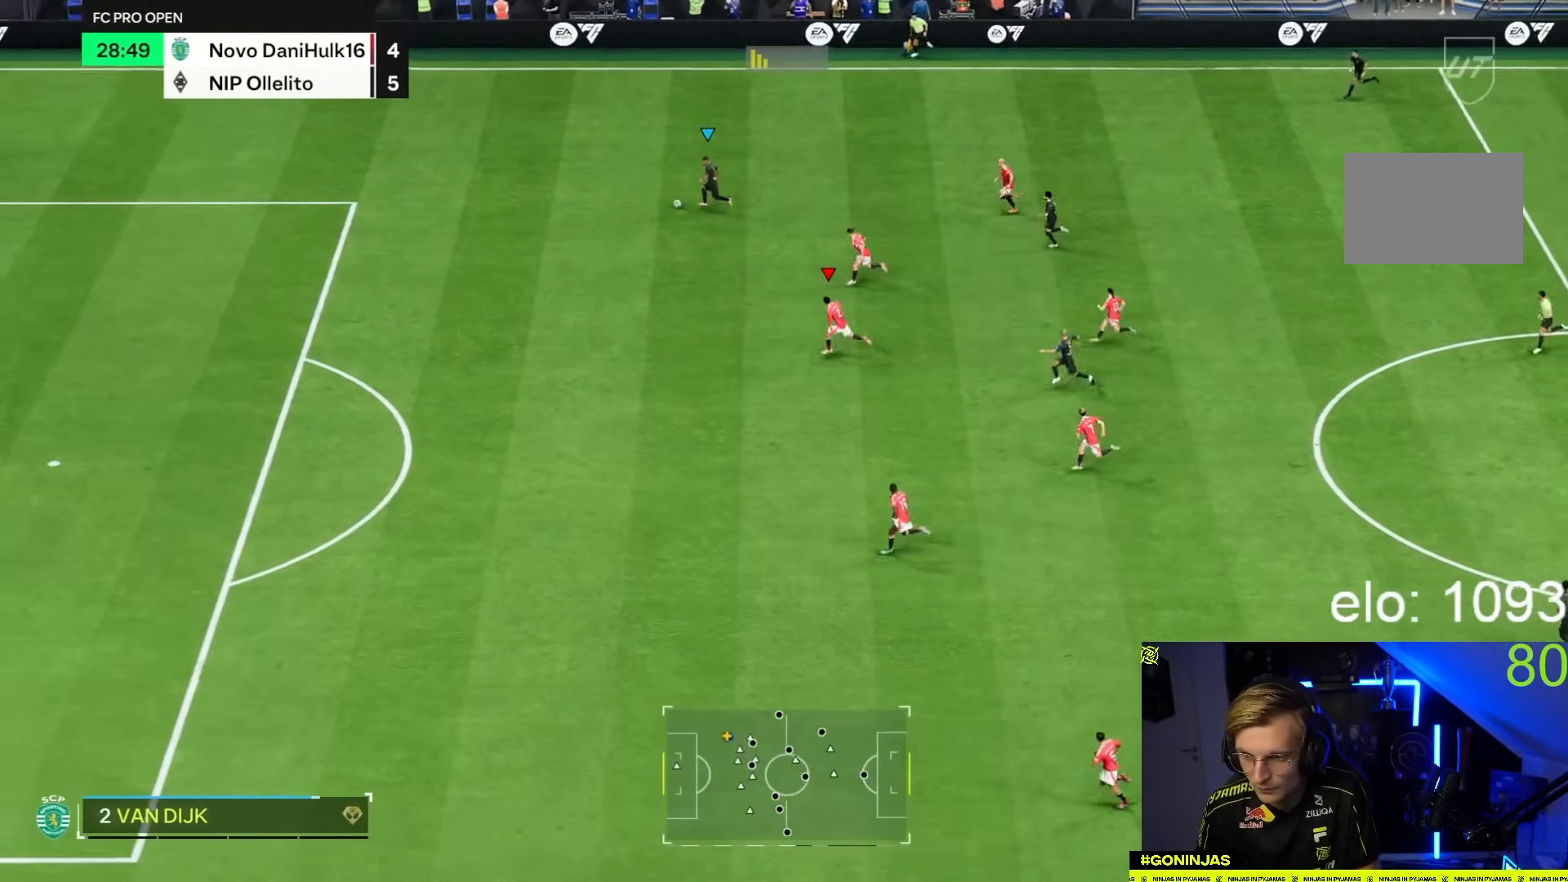
{"dt_ms": 500, "buttons": ["R2"], "left_stick": "down-left", "right_stick": "center", "button_events": []}
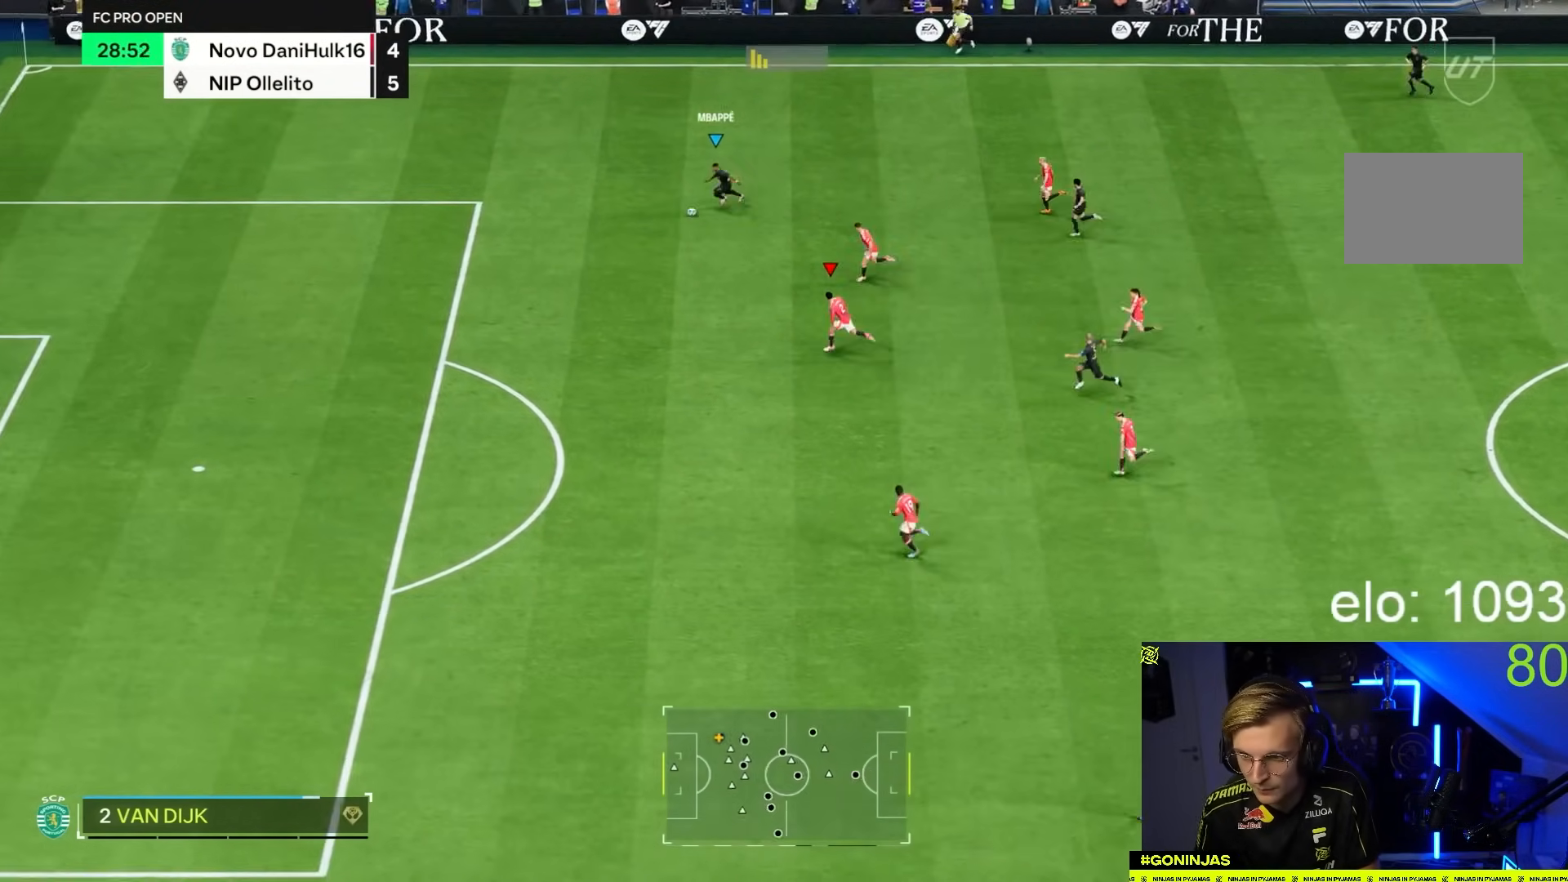
{"dt_ms": 500, "buttons": ["R2"], "left_stick": "down-left", "right_stick": "center", "button_events": []}
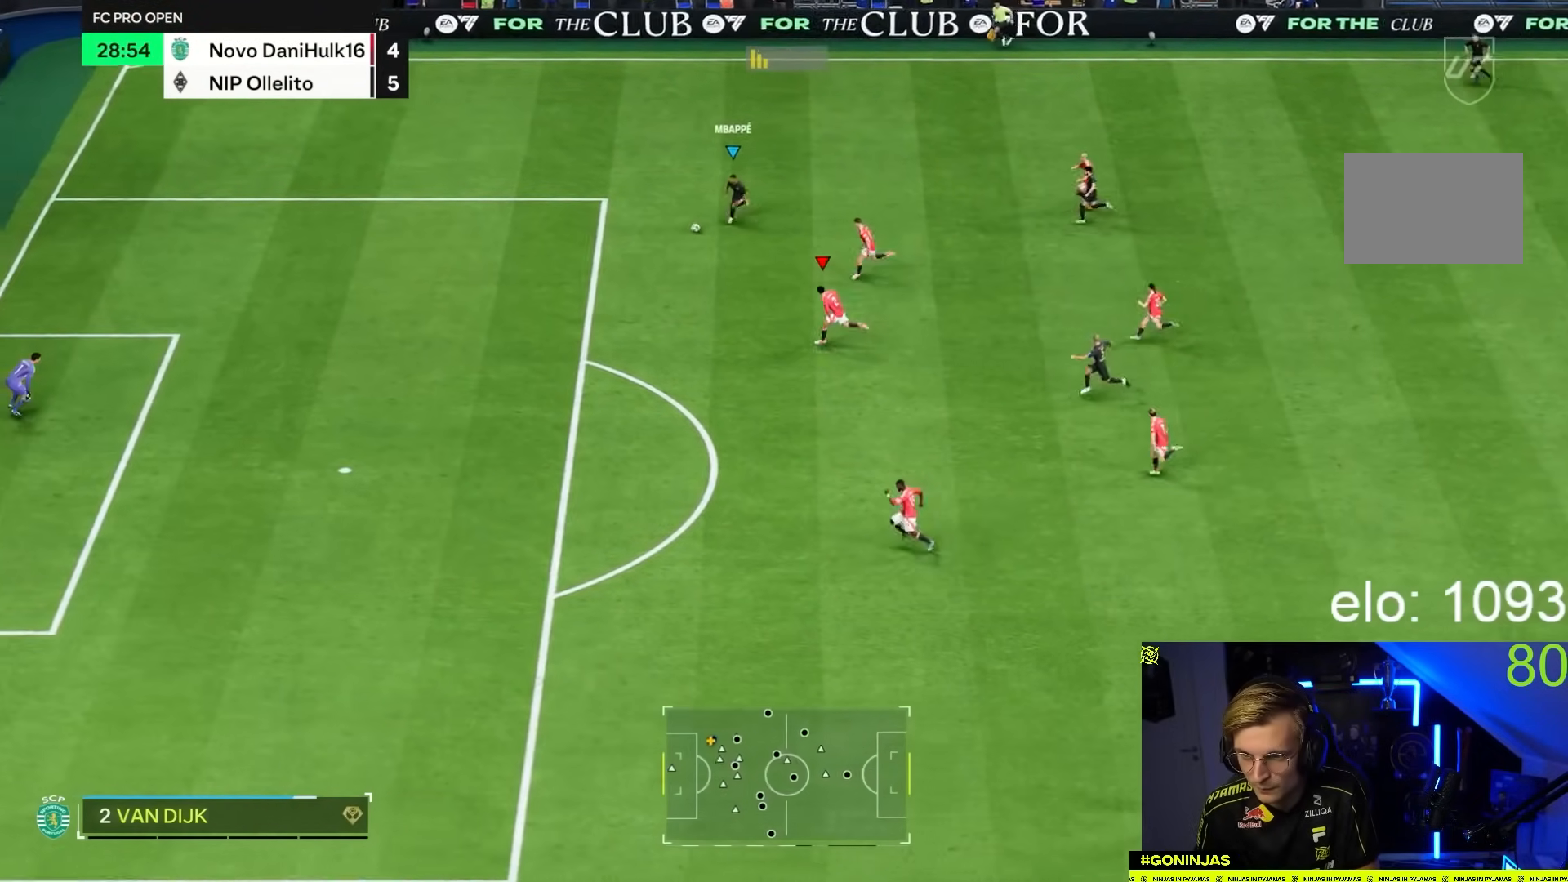
{"dt_ms": 500, "buttons": ["R2"], "left_stick": "down-left", "right_stick": "center", "button_events": []}
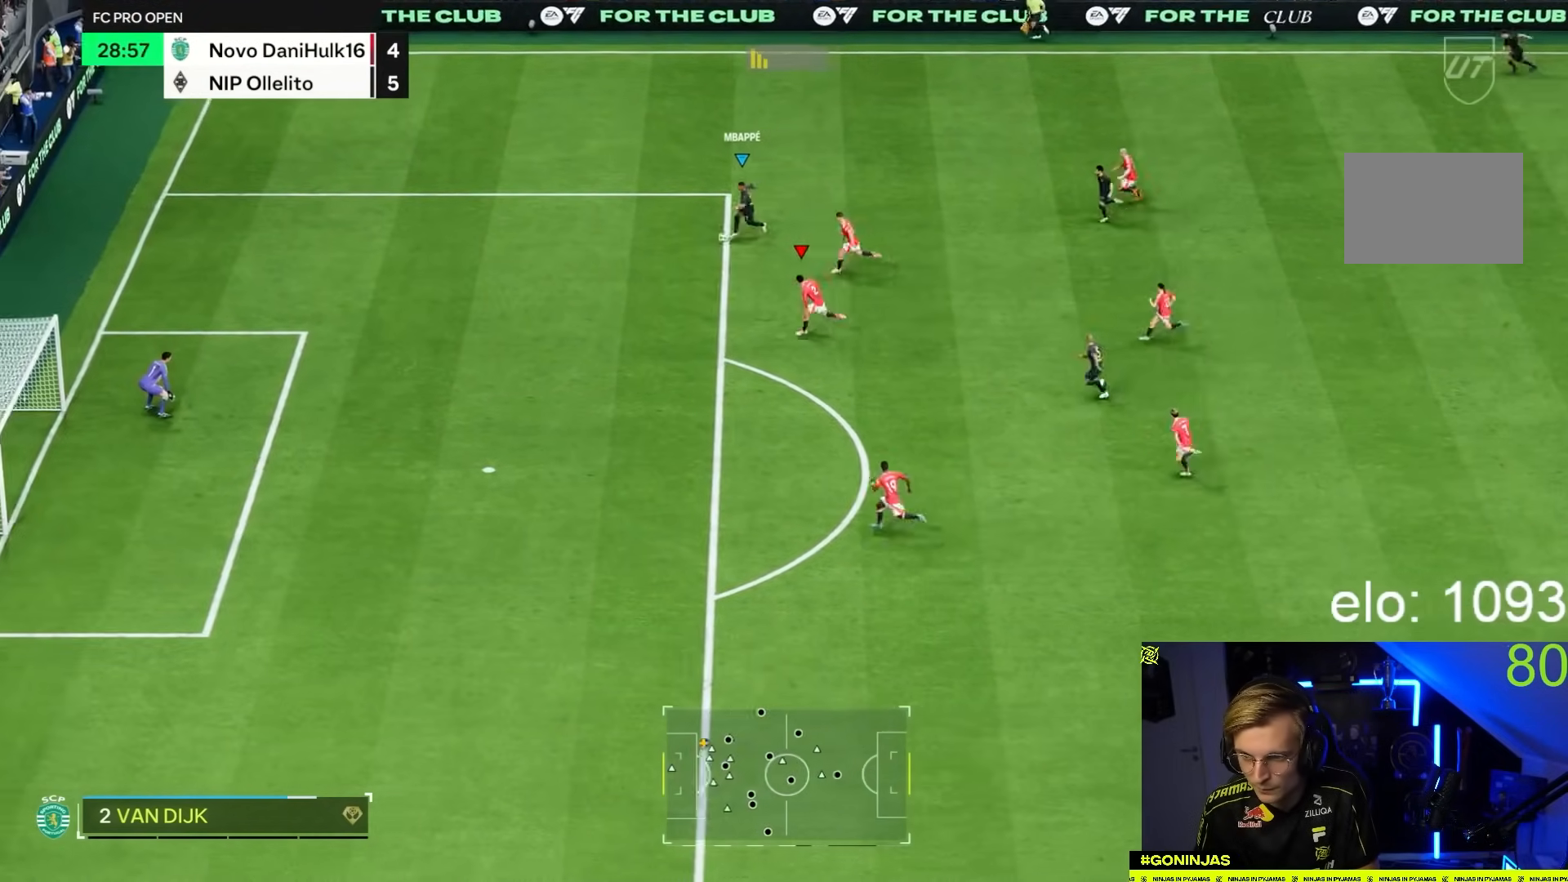
{"dt_ms": 500, "buttons": [], "left_stick": "down-left", "right_stick": "center", "button_events": [[500, "R2", "up"]]}
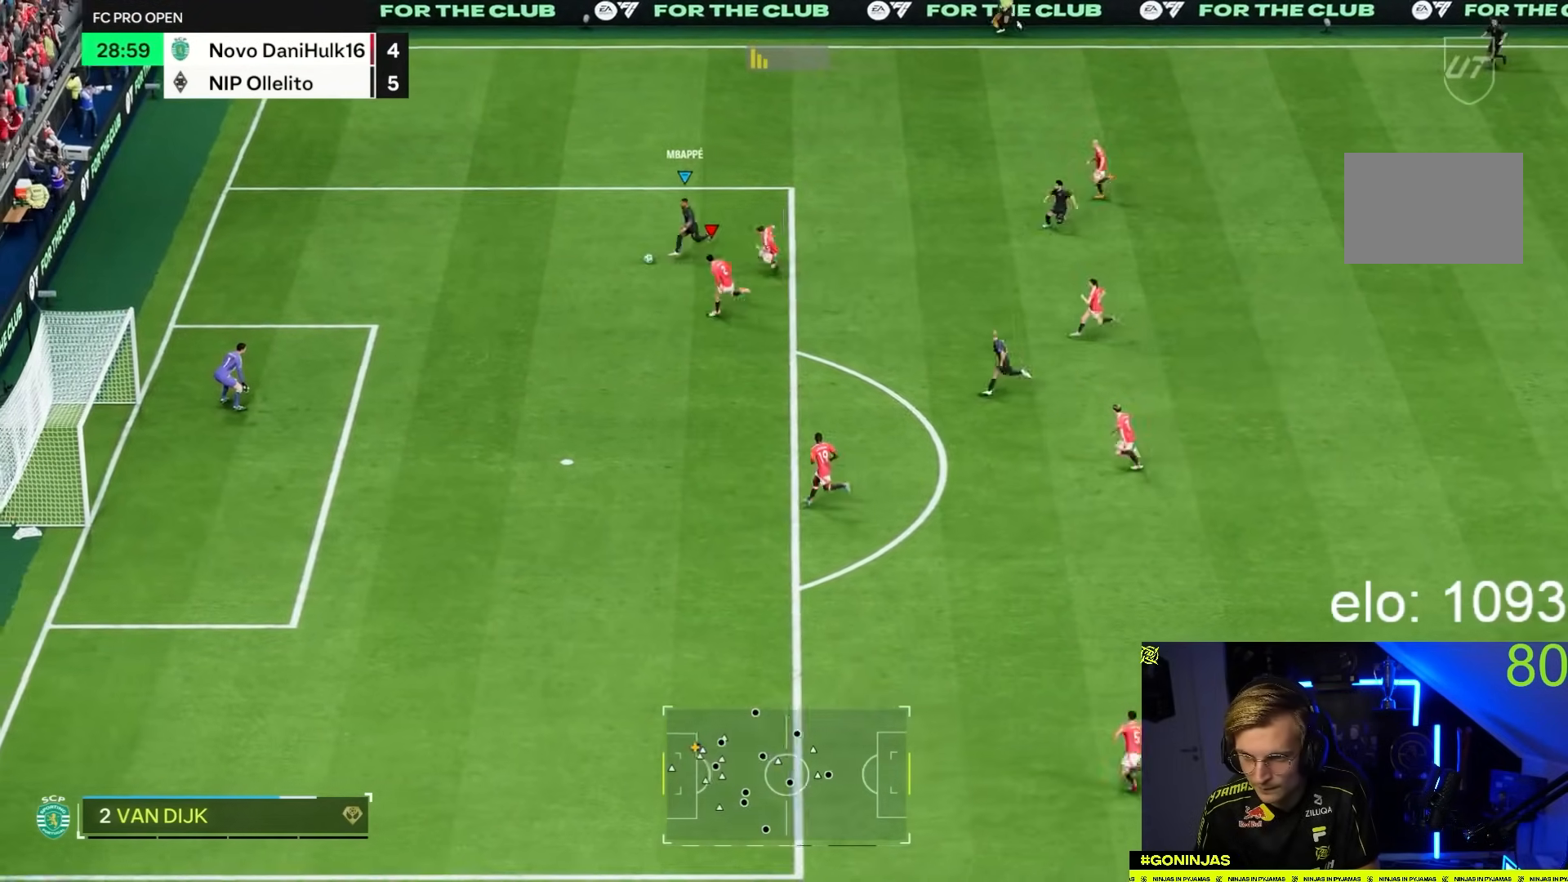
{"dt_ms": 500, "buttons": [], "left_stick": "down-left", "right_stick": "center", "button_events": [[33, "CIRCLE", "down"], [267, "CIRCLE", "up"]]}
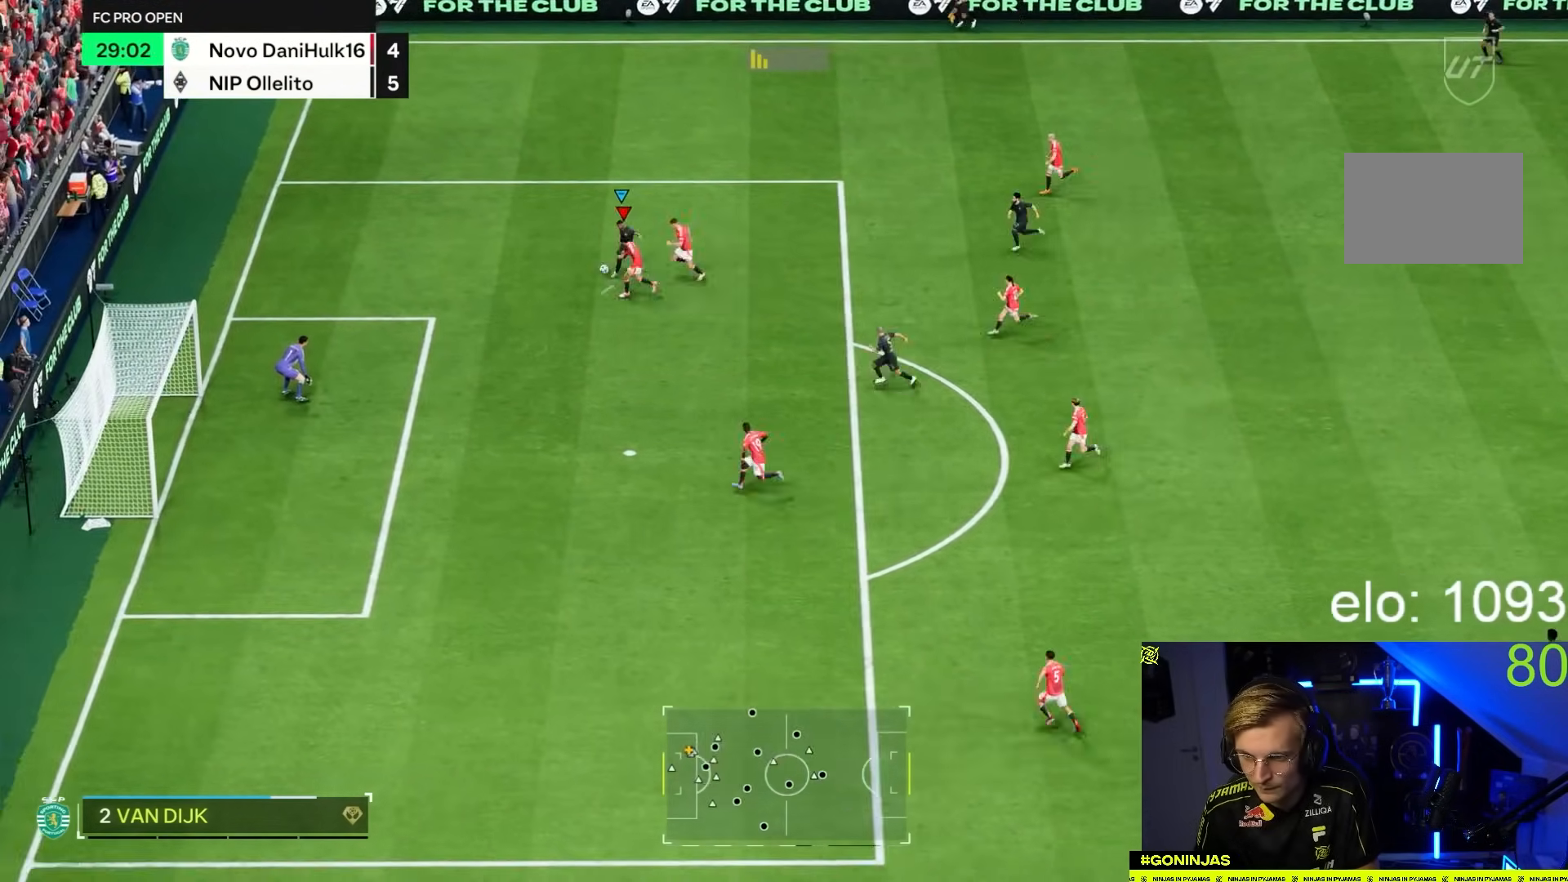
{"dt_ms": 500, "buttons": [], "left_stick": "left", "right_stick": "center", "button_events": [[33, "CIRCLE", "down"], [300, "CIRCLE", "up"]]}
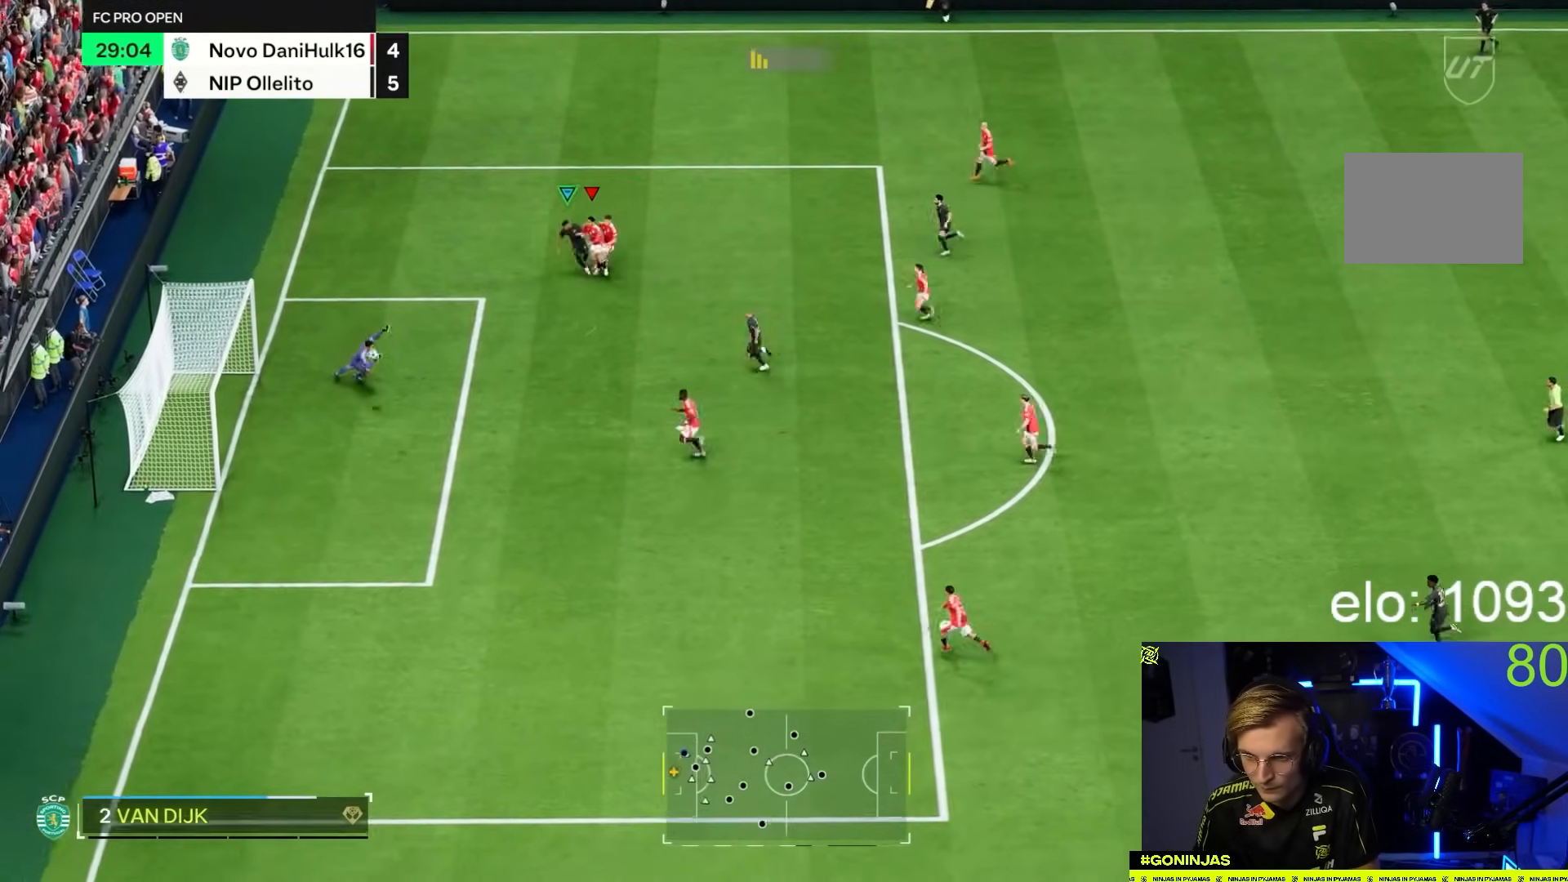
{"dt_ms": 500, "buttons": ["R2"], "left_stick": "up-left", "right_stick": "center", "button_events": [[283, "R2", "down"]]}
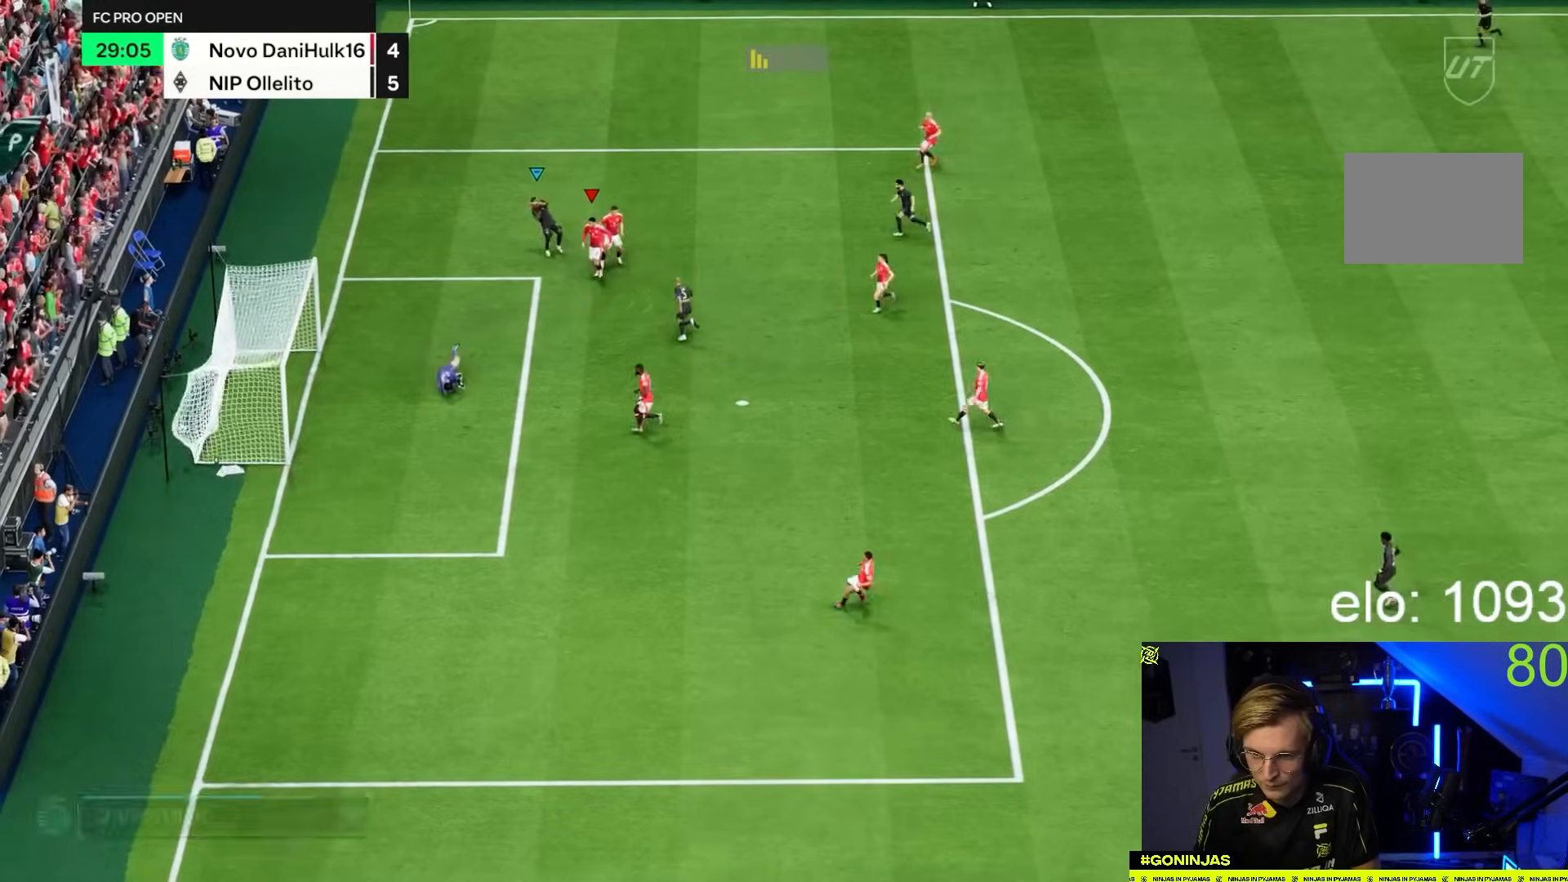
{"dt_ms": 500, "buttons": ["R2"], "left_stick": "up-left", "right_stick": "center", "button_events": []}
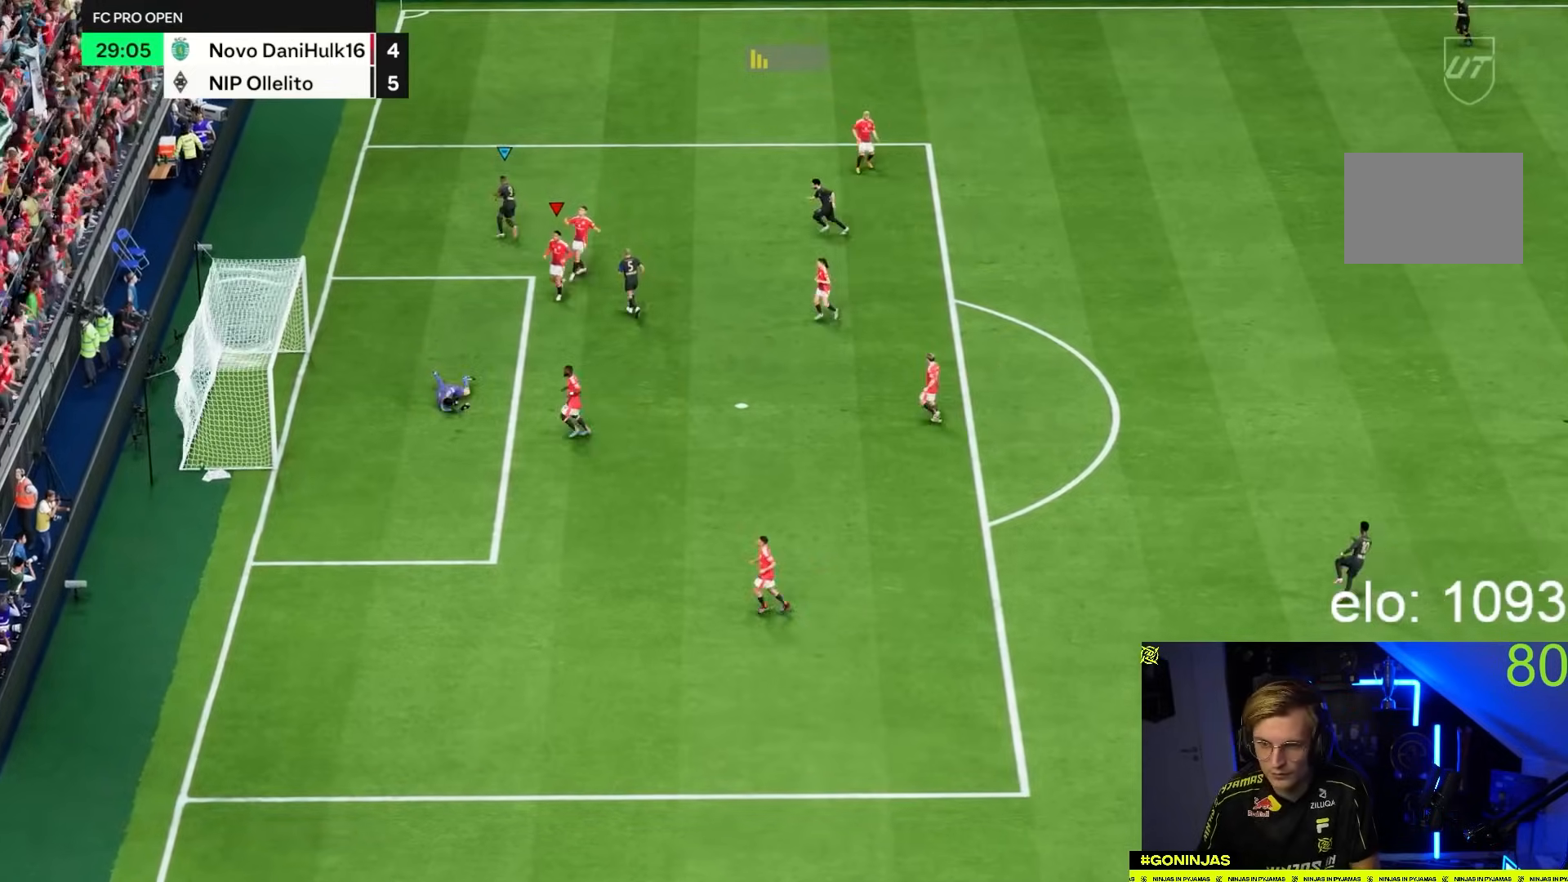
{"dt_ms": 1000, "buttons": [], "left_stick": "up", "right_stick": "down-left", "button_events": [[333, "L1", "down"], [367, "R1", "down"], [433, "L1", "up"], [433, "R1", "up"], [433, "R2", "up"], [450, "R1", "down"], [450, "R2", "down"], [467, "R1", "up"], [500, "L1", "down"], [500, "R1", "down"], [567, "L1", "up"], [567, "L2", "down"], [600, "R1", "up"], [617, "L2", "up"], [733, "R2", "up"]]}
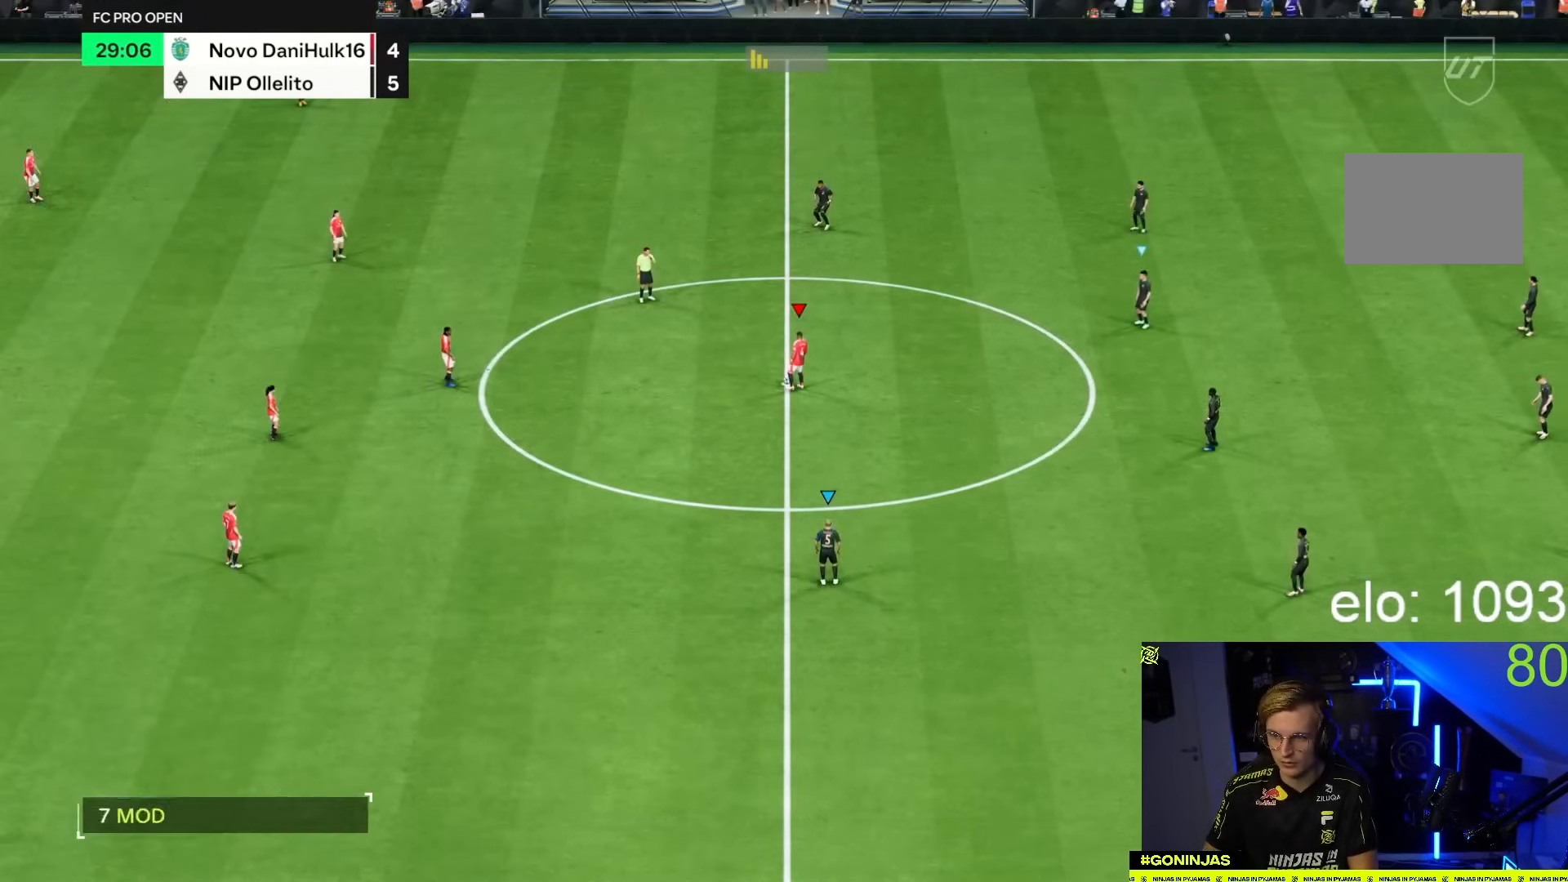
{"dt_ms": 500, "buttons": [], "left_stick": "up", "right_stick": "center", "button_events": []}
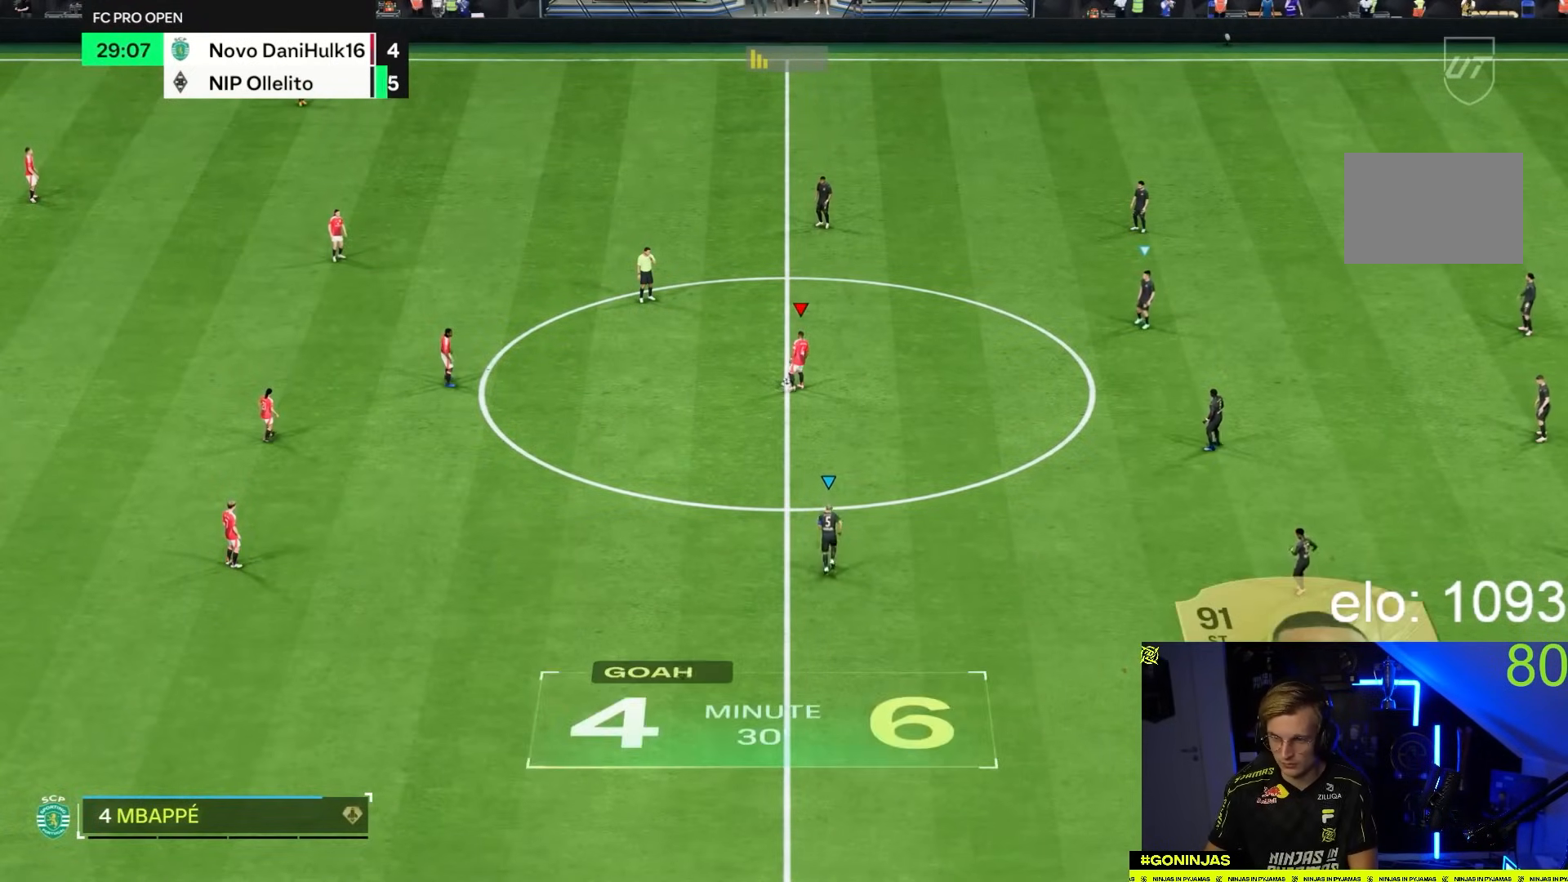
{"dt_ms": 500, "buttons": ["R2"], "left_stick": "up-left", "right_stick": "center", "button_events": [[50, "R2", "down"]]}
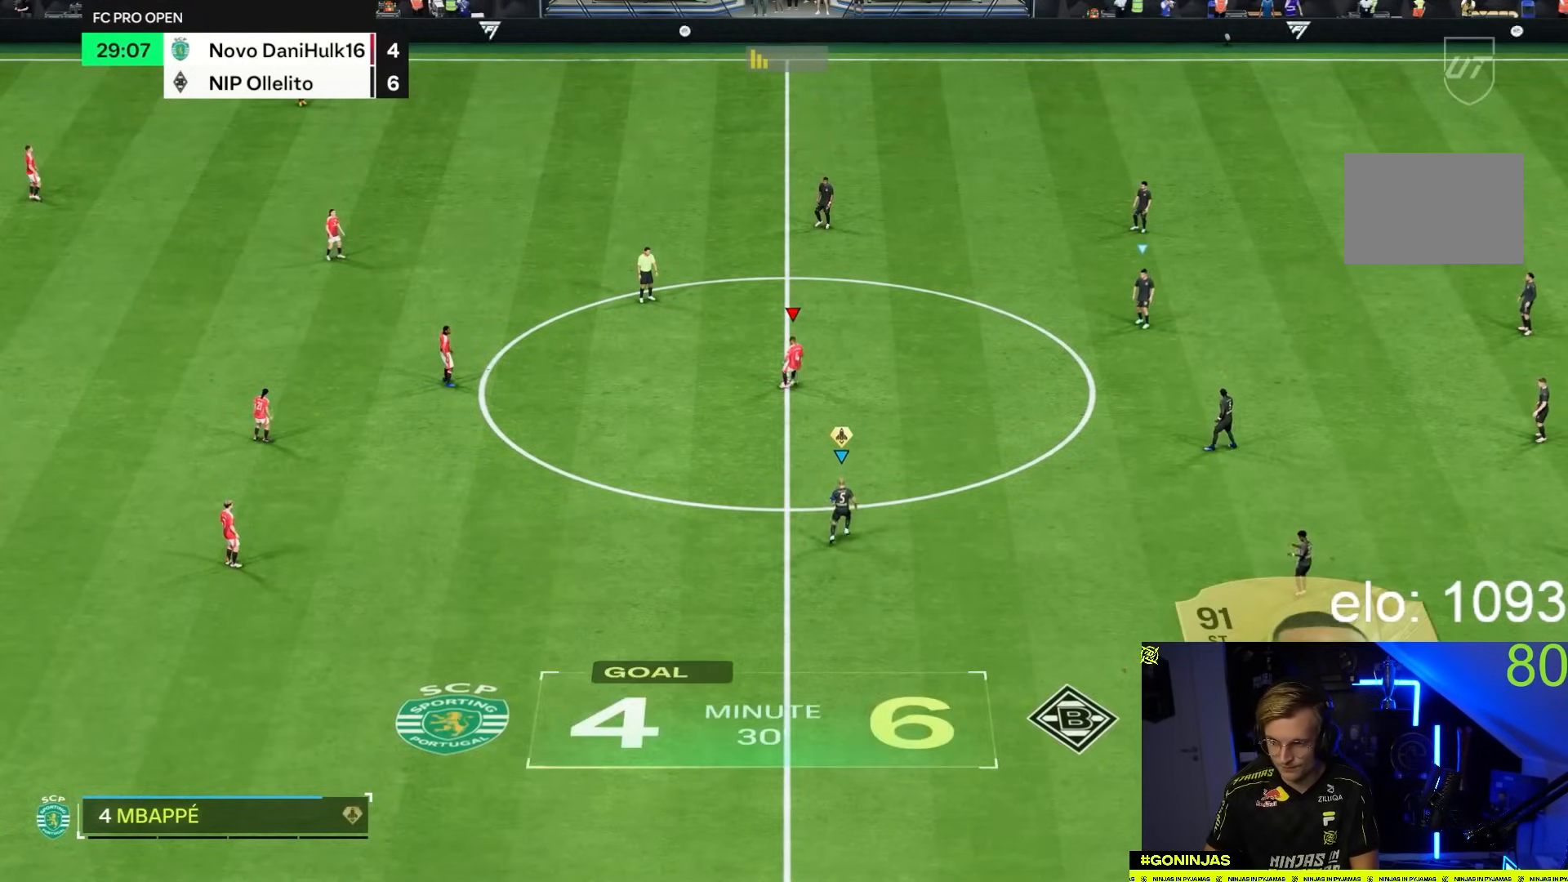
{"dt_ms": 500, "buttons": ["R2"], "left_stick": "up-left", "right_stick": "center", "button_events": [[283, "DPAD_UP", "down"], [383, "DPAD_UP", "up"]]}
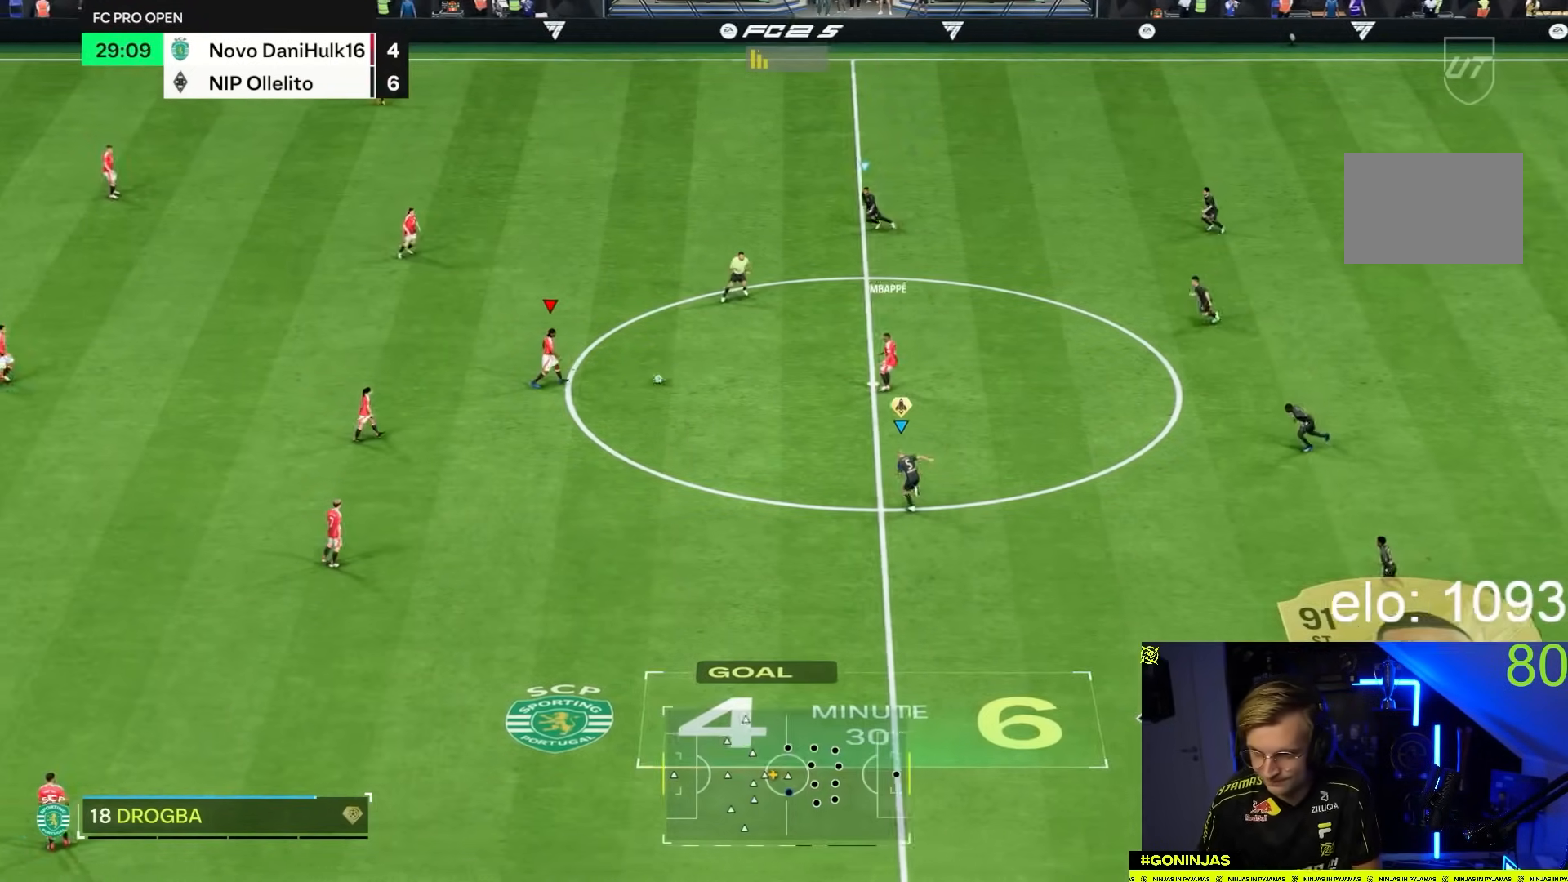
{"dt_ms": 500, "buttons": ["R2"], "left_stick": "up-left", "right_stick": "center", "button_events": [[150, "DPAD_UP", "down"], [250, "DPAD_UP", "up"]]}
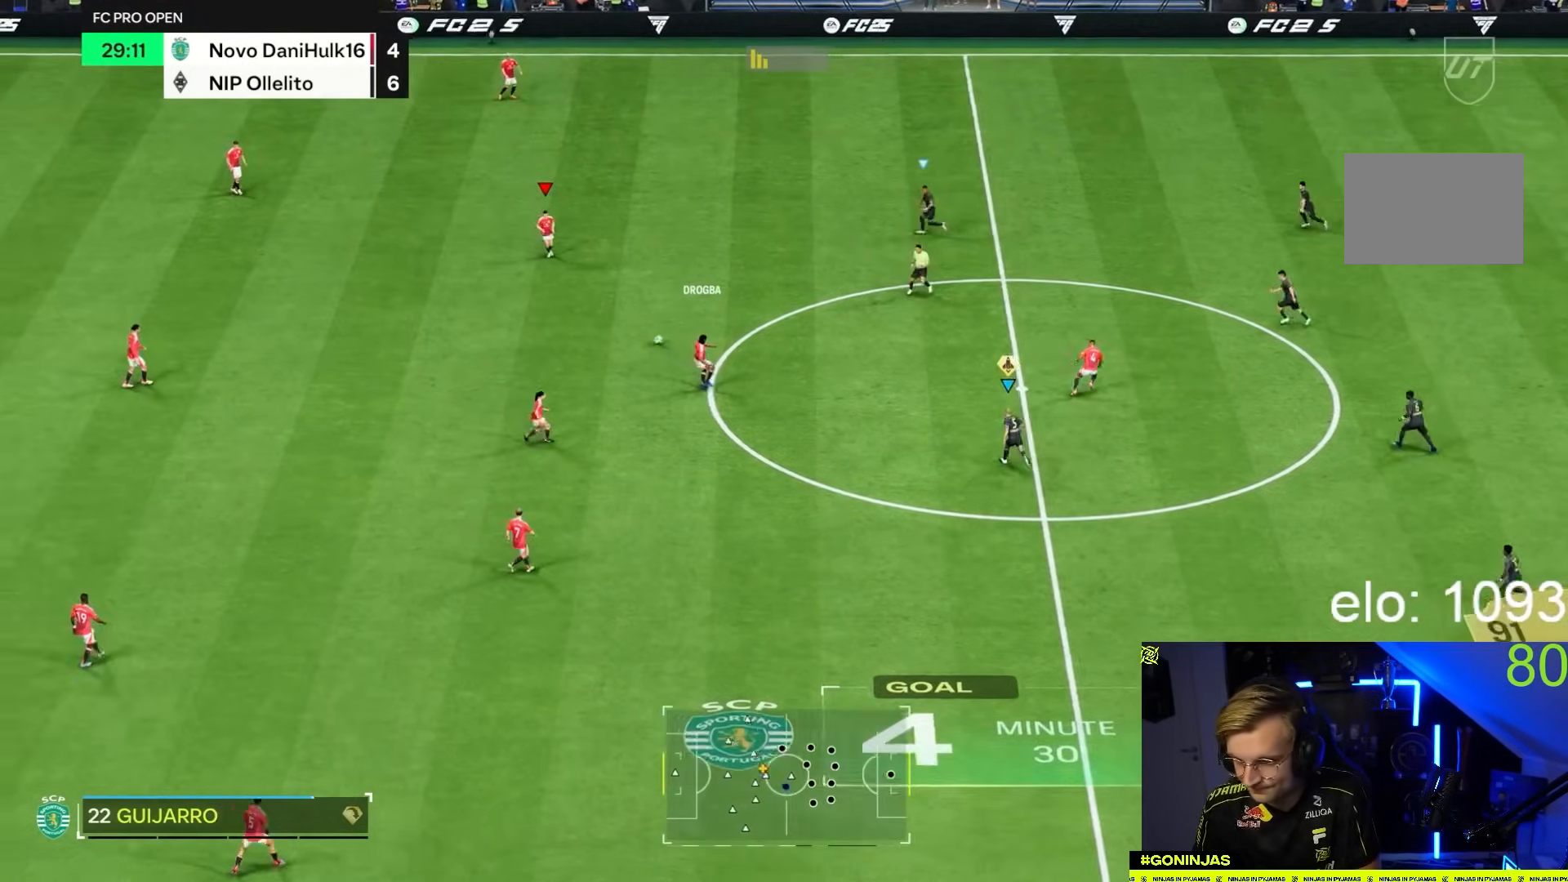
{"dt_ms": 500, "buttons": ["R1", "R2"], "left_stick": "up", "right_stick": "center", "button_events": [[133, "R2", "up"], [217, "R2", "down"], [367, "R1", "down"]]}
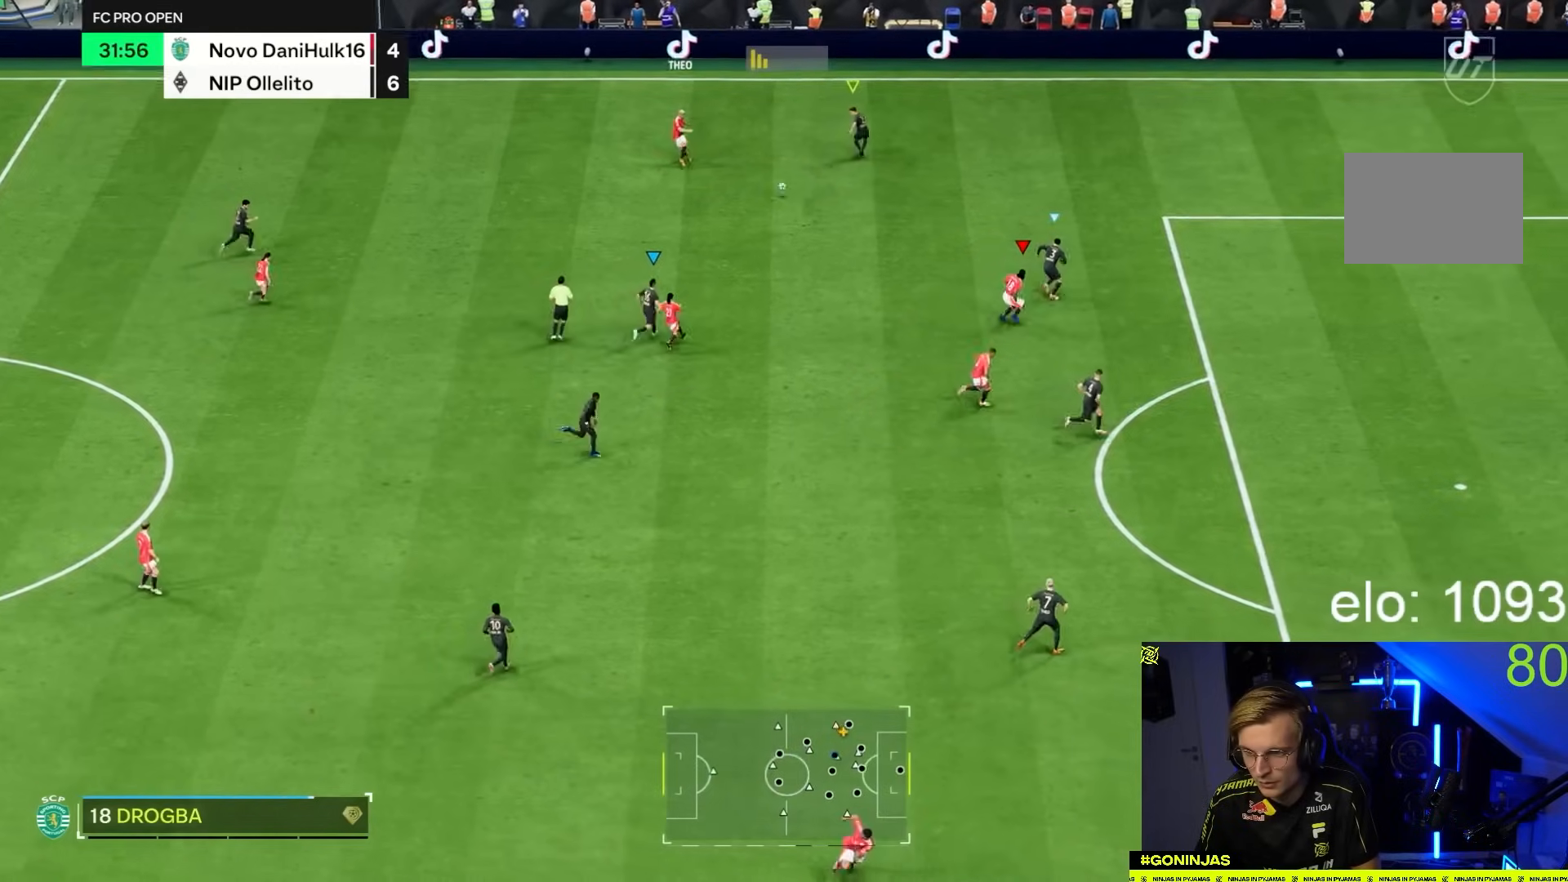
{"dt_ms": 500, "buttons": ["R2"], "left_stick": "down", "right_stick": "center", "button_events": [[283, "R1", "up"], [383, "L1", "down"], [483, "L1", "up"]]}
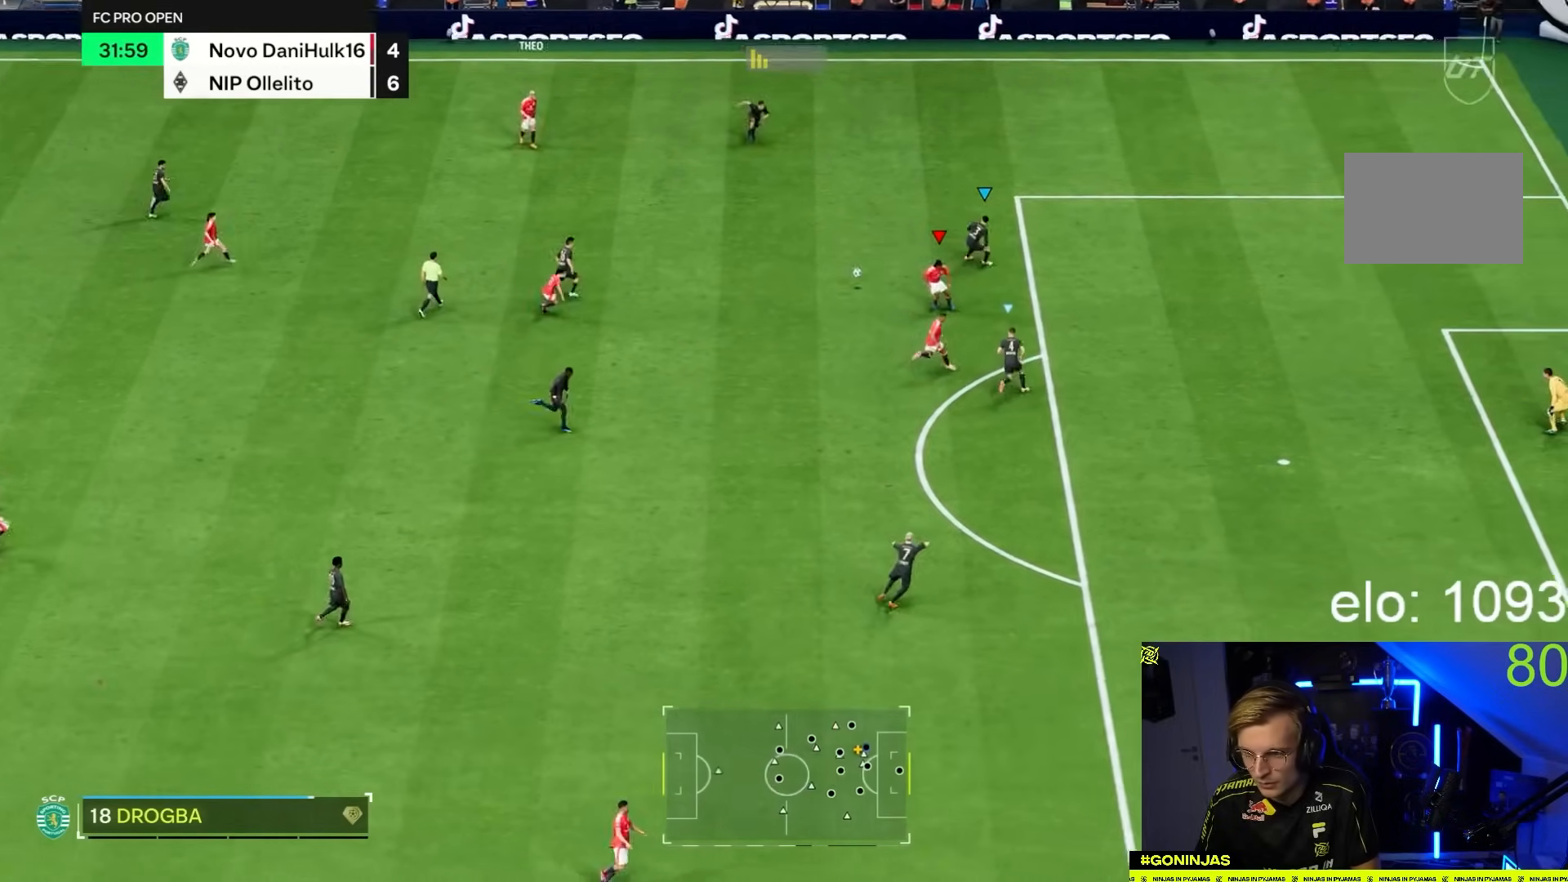
{"dt_ms": 500, "buttons": ["R1"], "left_stick": "down-left", "right_stick": "center", "button_events": [[250, "L2", "down"], [267, "R2", "up"], [433, "R1", "down"], [467, "L2", "up"]]}
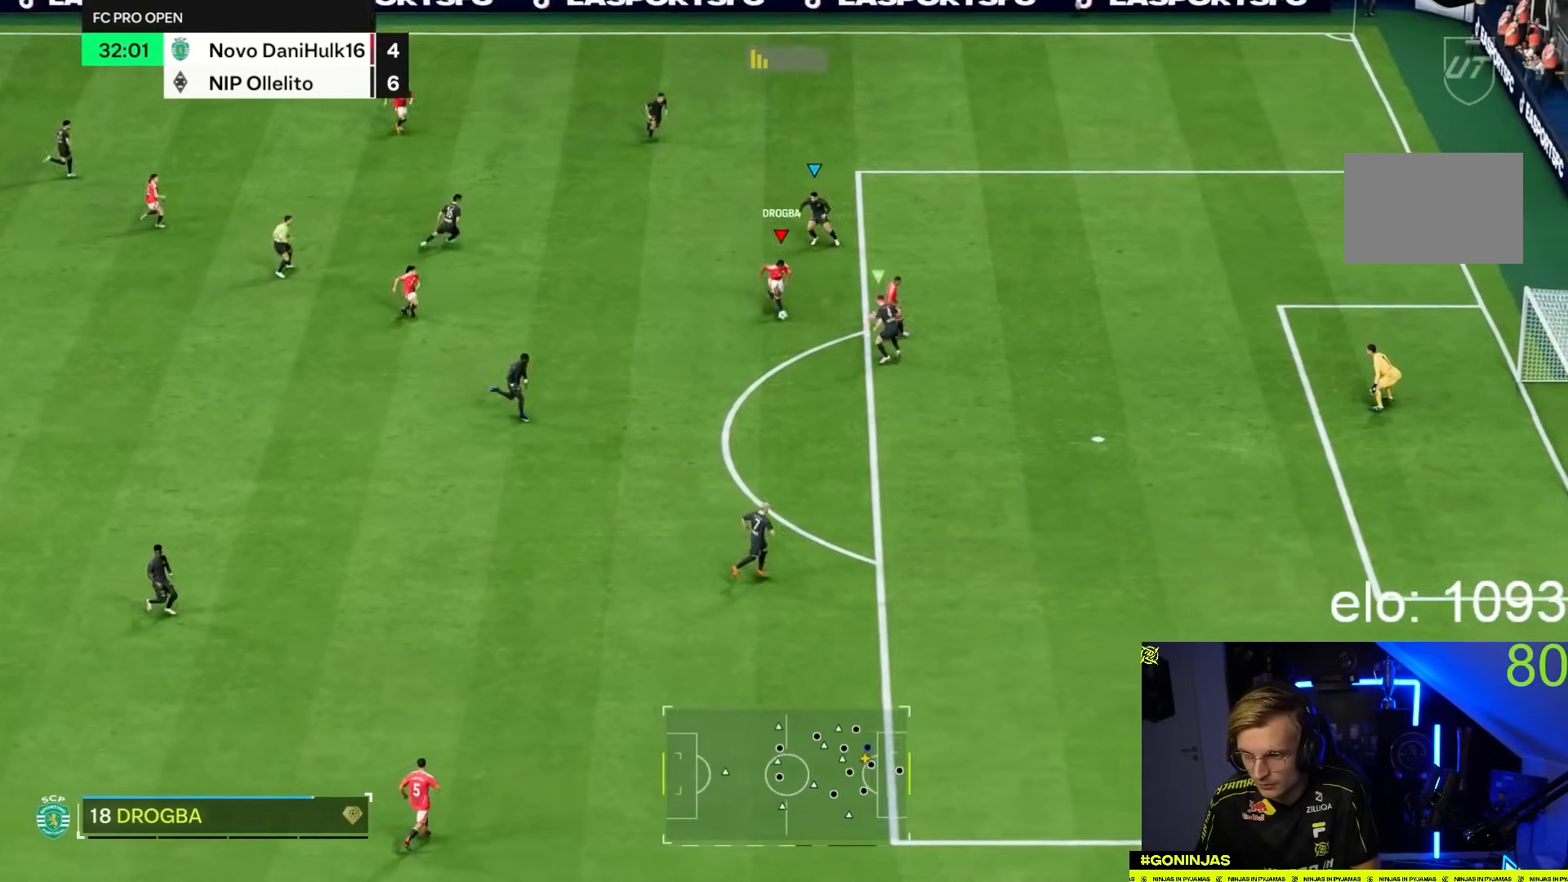
{"dt_ms": 1000, "buttons": ["L2"], "left_stick": "down-left", "right_stick": "center", "button_events": [[150, "R1", "up"], [333, "L2", "down"], [383, "R1", "down"], [883, "R1", "up"]]}
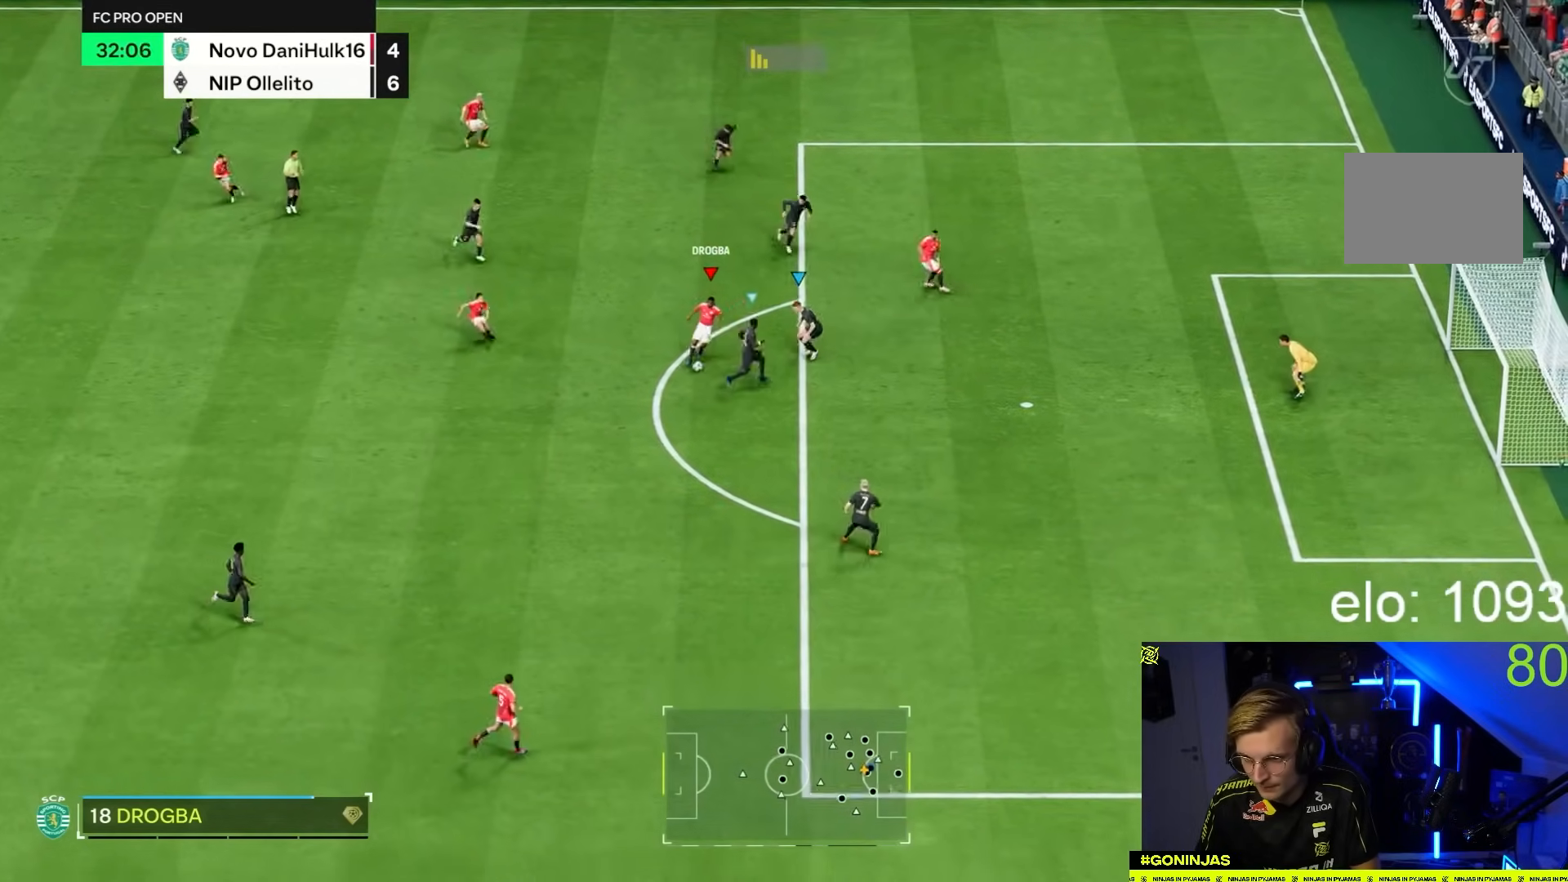
{"dt_ms": 1000, "buttons": ["R1", "R2"], "left_stick": "down", "right_stick": "center", "button_events": [[33, "L2", "up"], [50, "R1", "down"], [450, "R2", "down"]]}
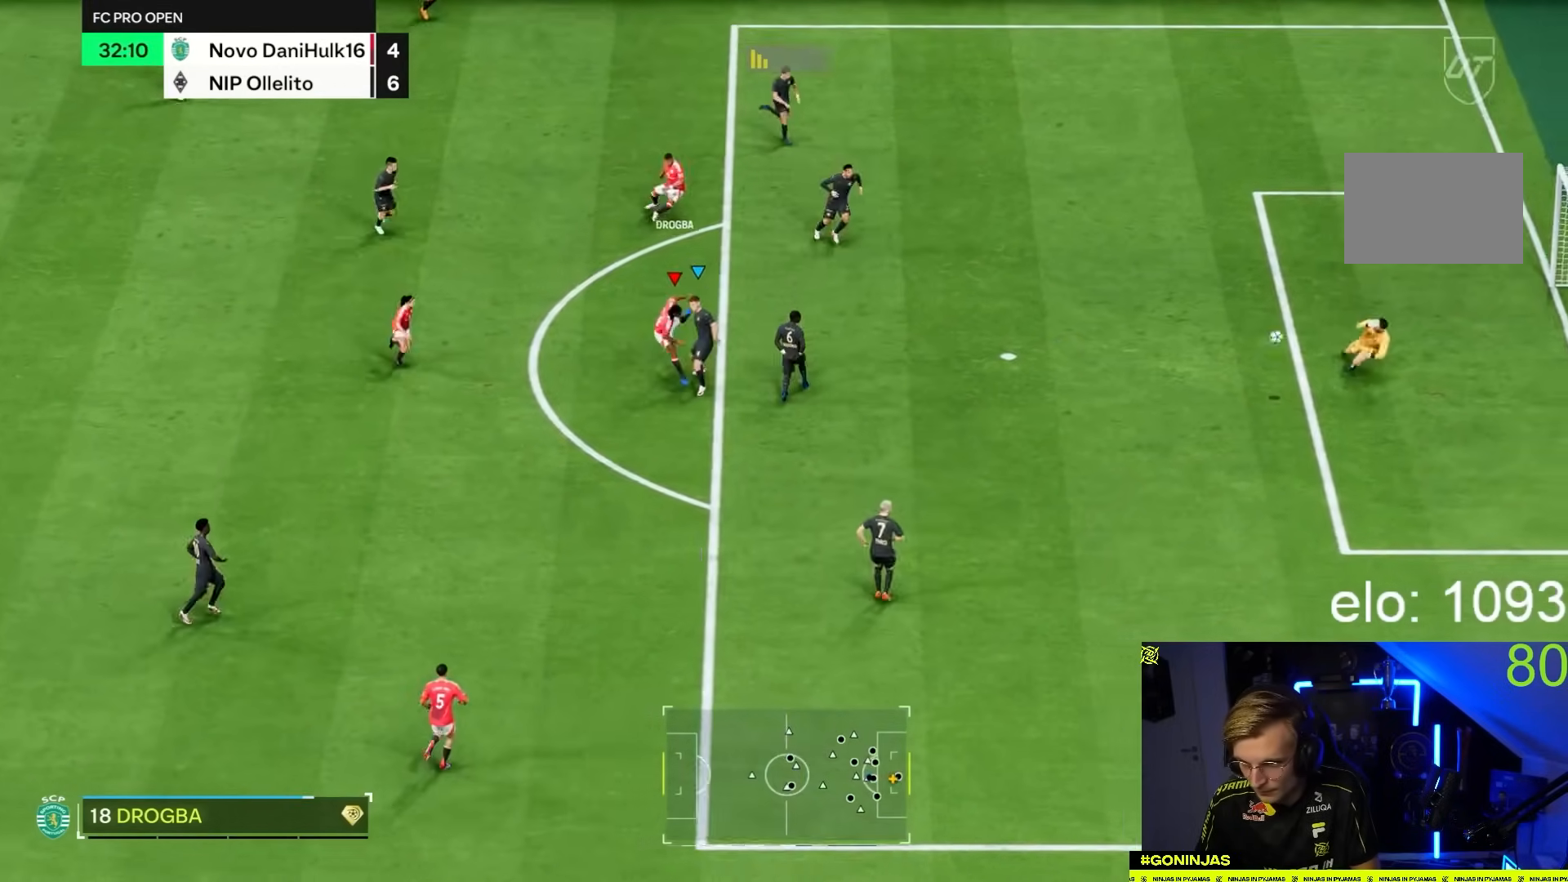
{"dt_ms": 500, "buttons": ["R2"], "left_stick": "down-left", "right_stick": "center", "button_events": [[33, "R1", "up"], [100, "L1", "down"], [200, "L1", "up"]]}